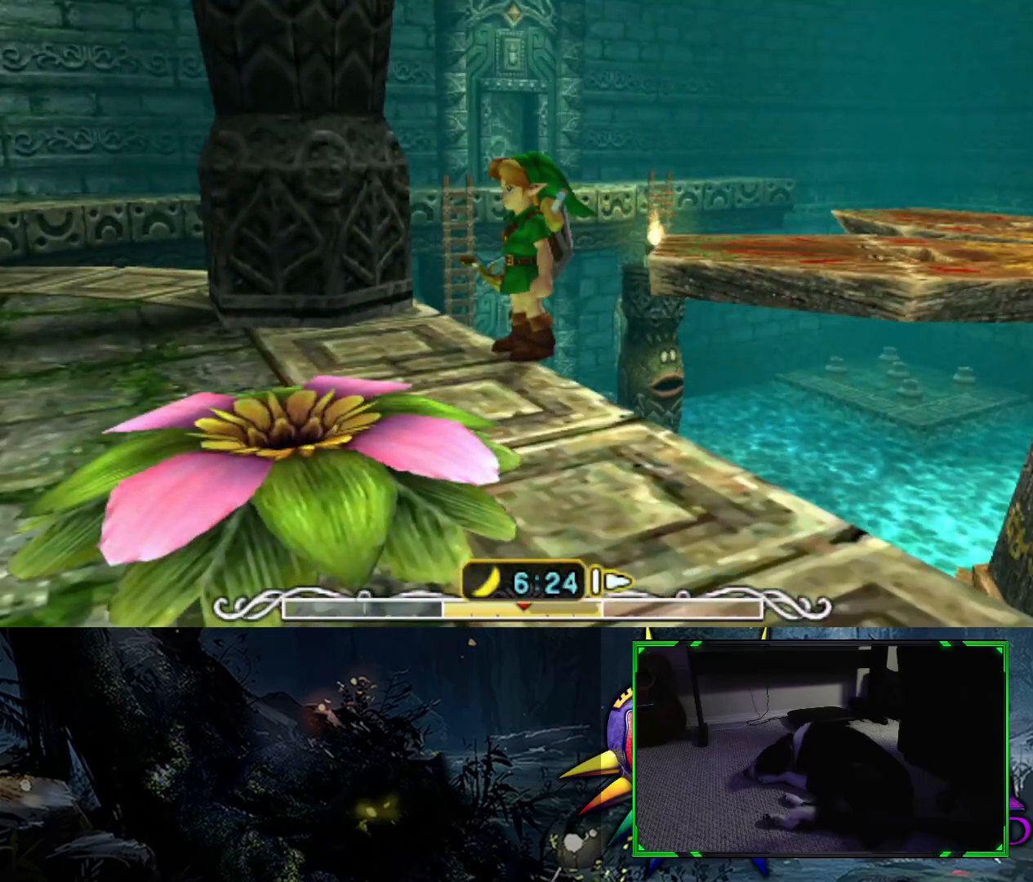
Gameplay with a controller (Xbox layout); each line is a JSON object with the inputs held at the frame after it. "events" lists button and stick changes between this image and that frame as [ms after this image, input, new state], when the widget could be followed in between.
{"buttons": [], "left_stick": "center", "right_stick": "down-right", "events": [[67, "left_stick", "down"], [233, "right_stick", "center"], [450, "right_stick", "down-right"], [500, "left_stick", "center"]]}
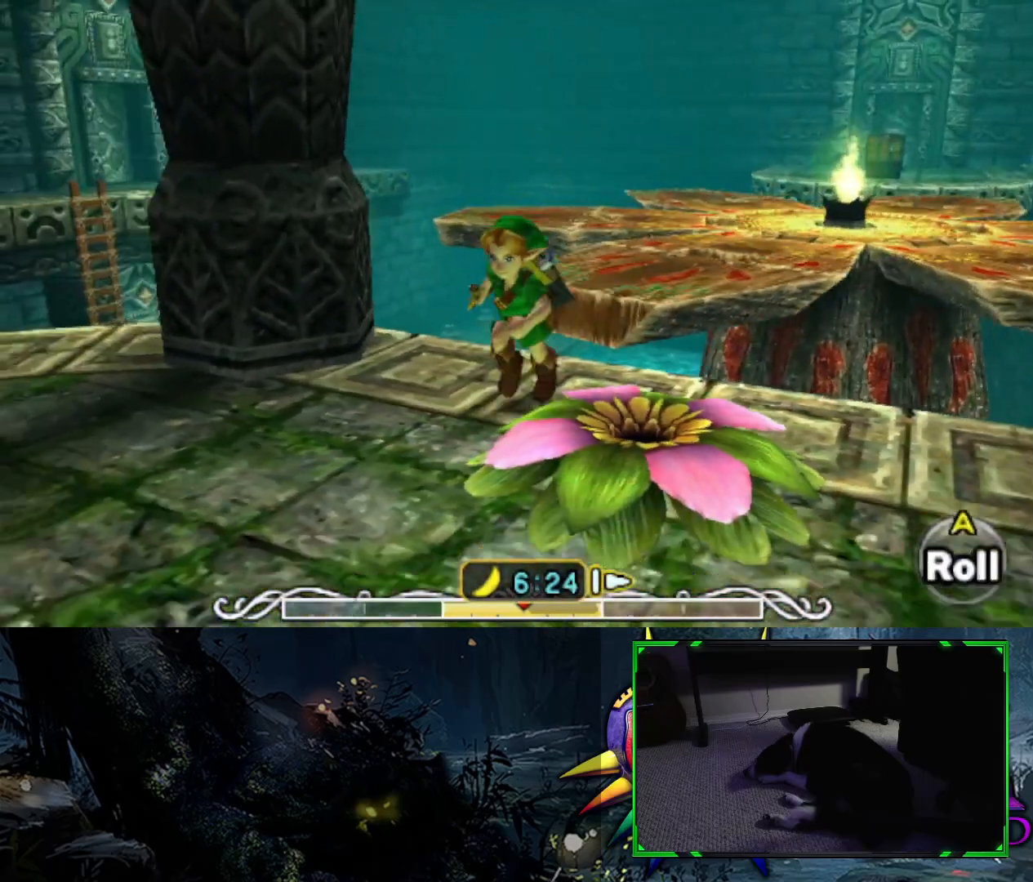
{"buttons": [], "left_stick": "center", "right_stick": "down", "events": [[317, "right_stick", "center"], [483, "right_stick", "down"]]}
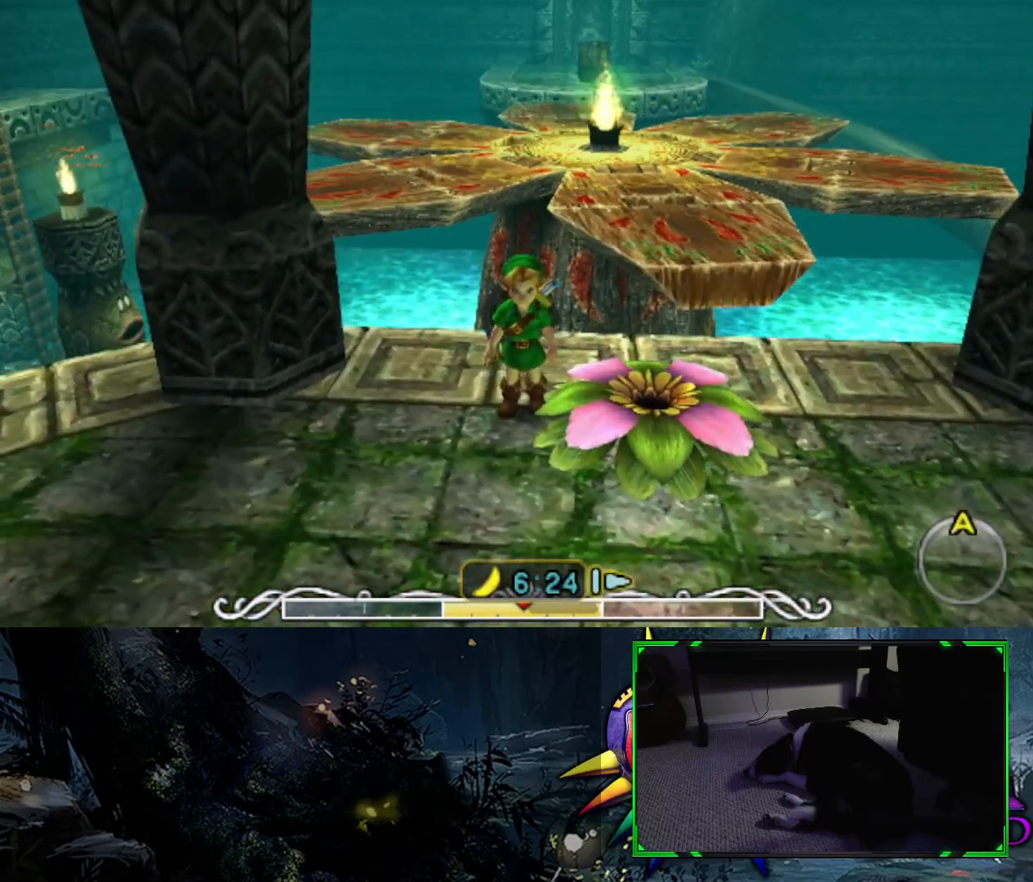
{"buttons": [], "left_stick": "up", "right_stick": "center", "events": [[17, "left_stick", "up"], [167, "left_stick", "center"], [183, "right_stick", "center"], [450, "left_stick", "up"]]}
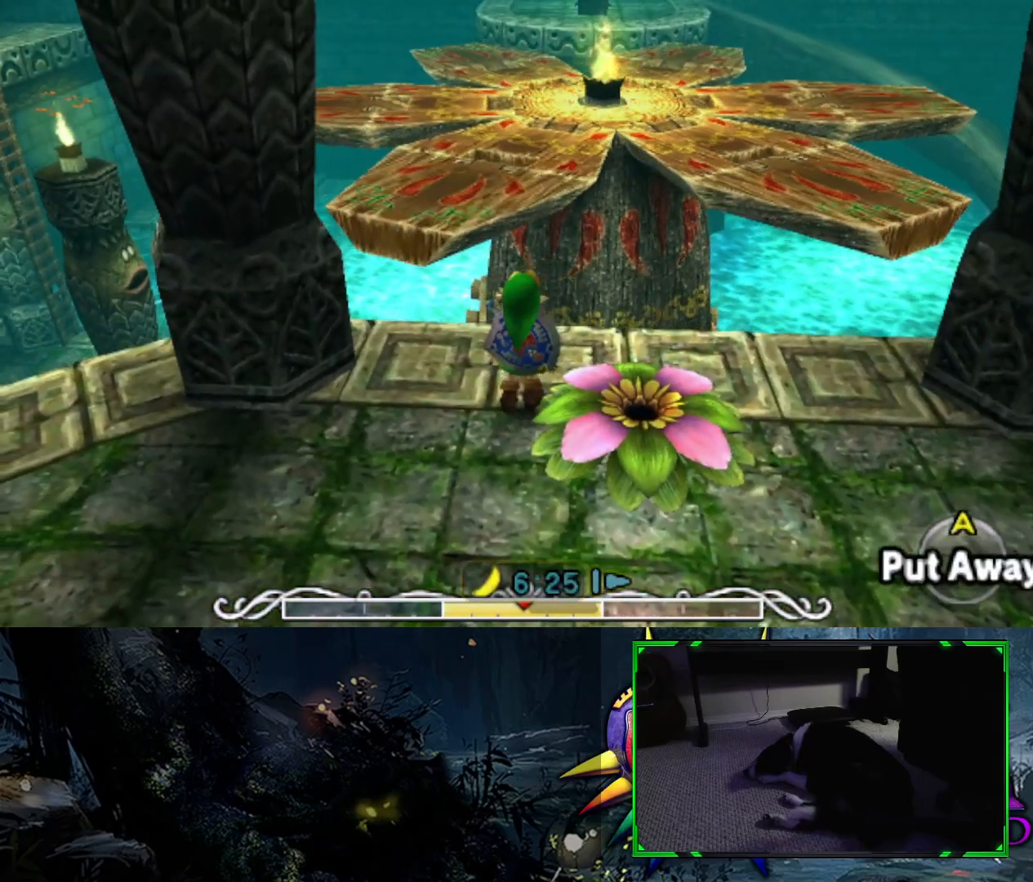
{"buttons": [], "left_stick": "up", "right_stick": "center", "events": []}
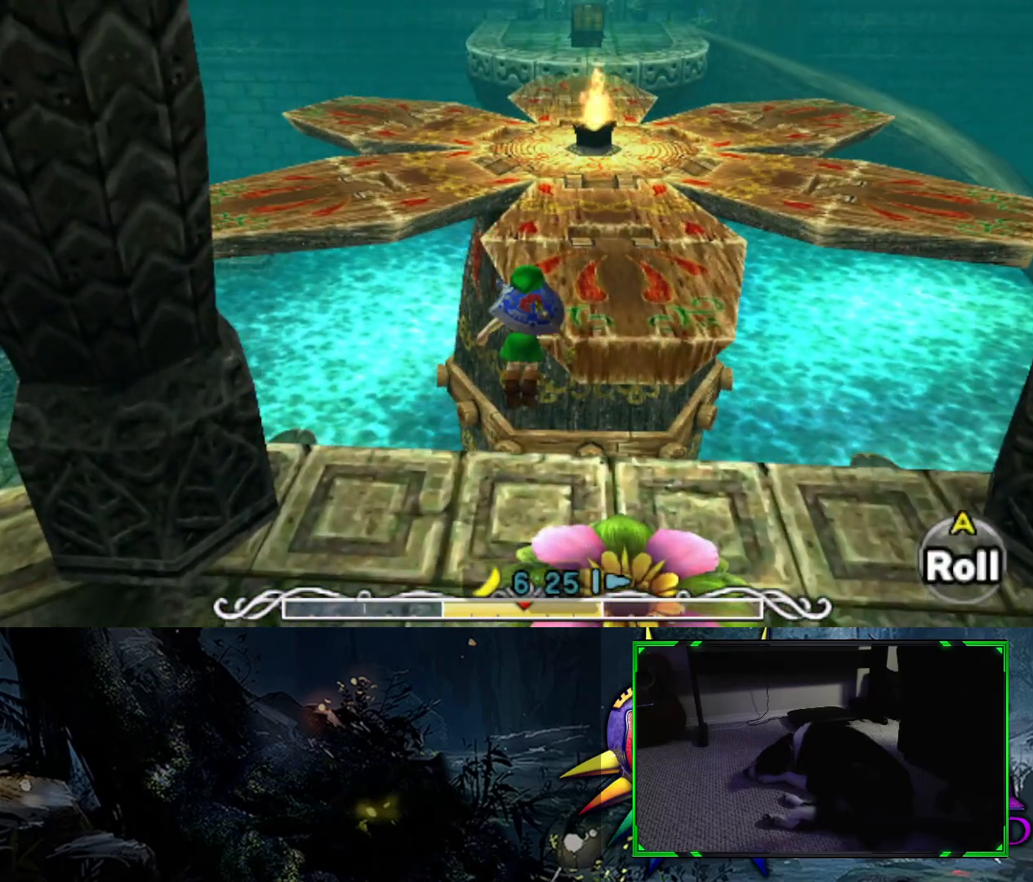
{"buttons": [], "left_stick": "up", "right_stick": "center", "events": []}
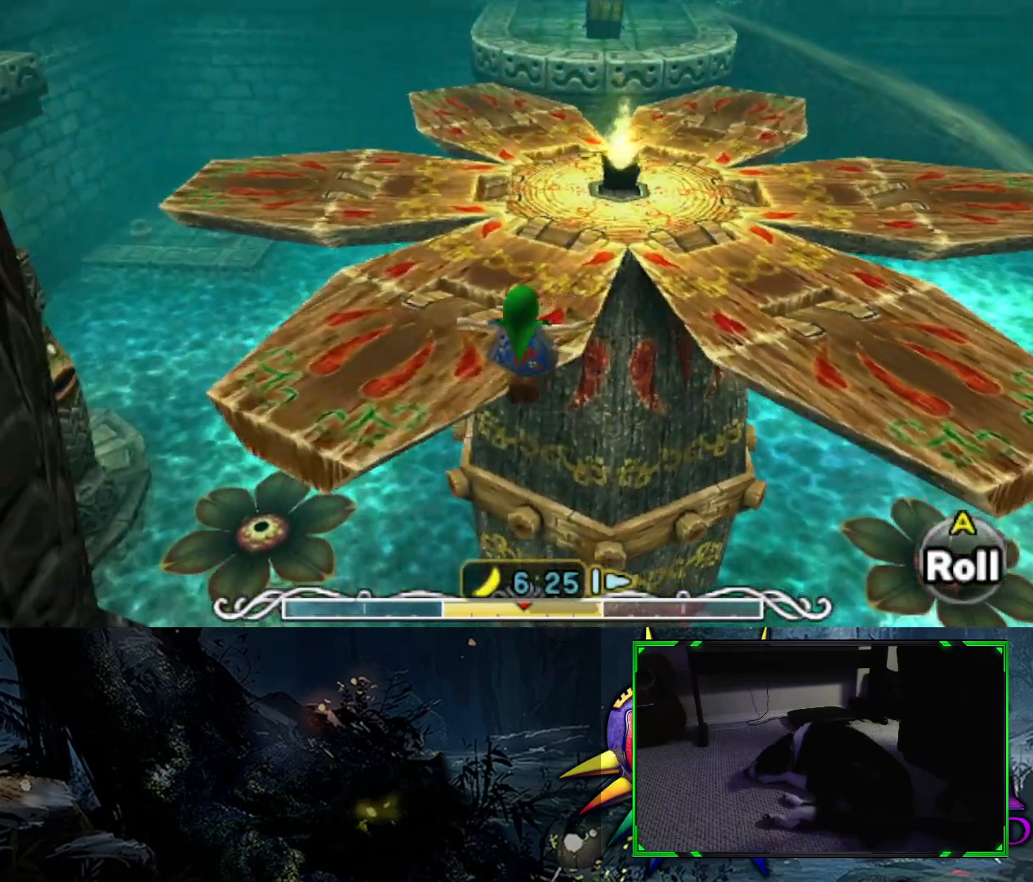
{"buttons": [], "left_stick": "up", "right_stick": "center", "events": []}
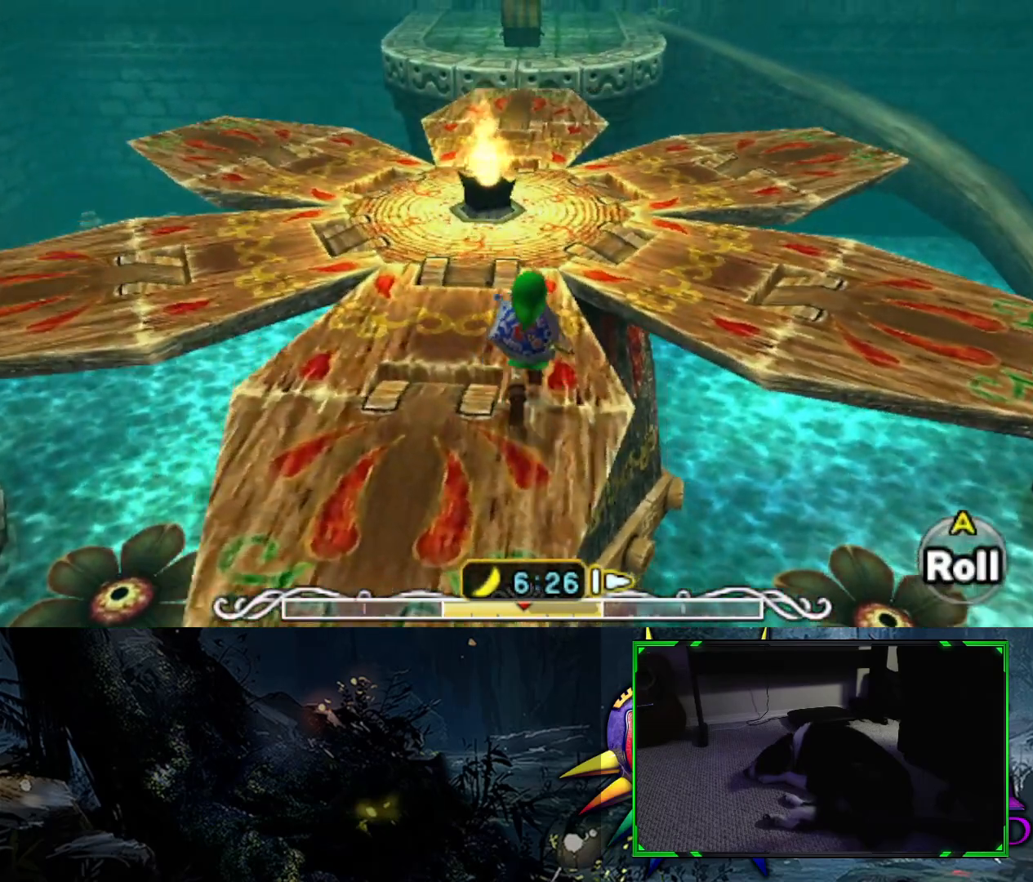
{"buttons": [], "left_stick": "up", "right_stick": "left", "events": [[350, "right_stick", "left"]]}
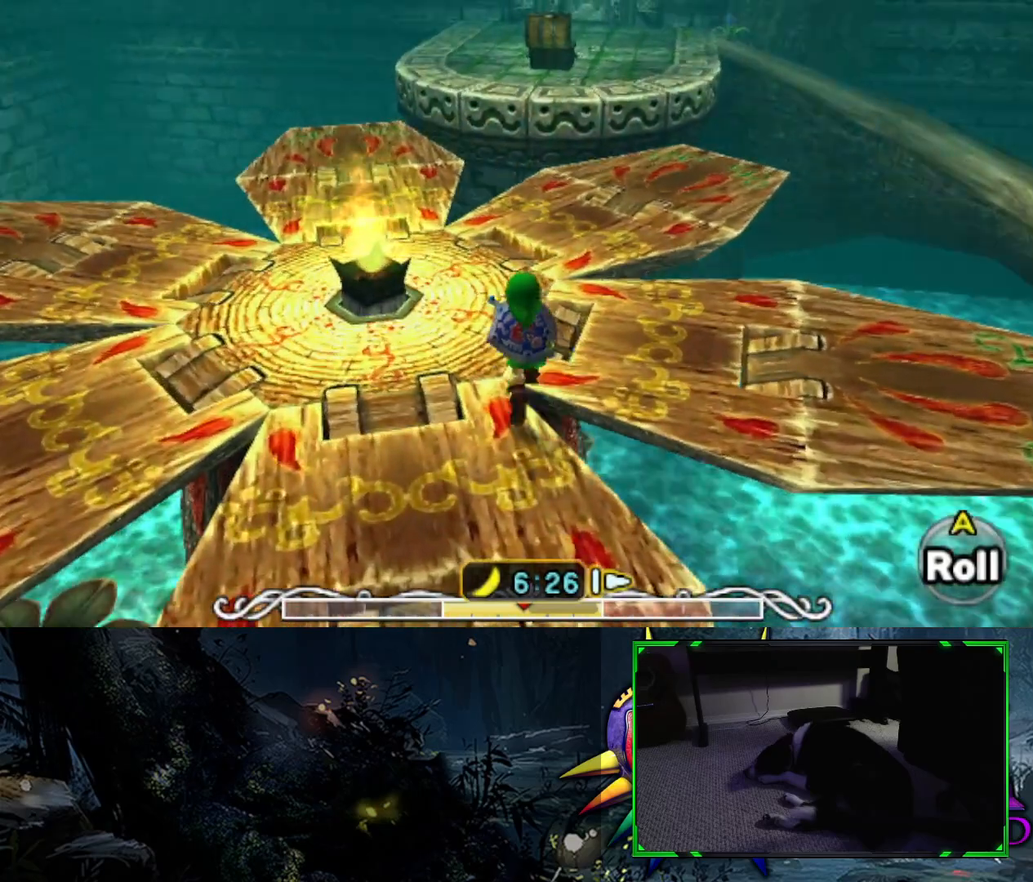
{"buttons": [], "left_stick": "up", "right_stick": "left", "events": []}
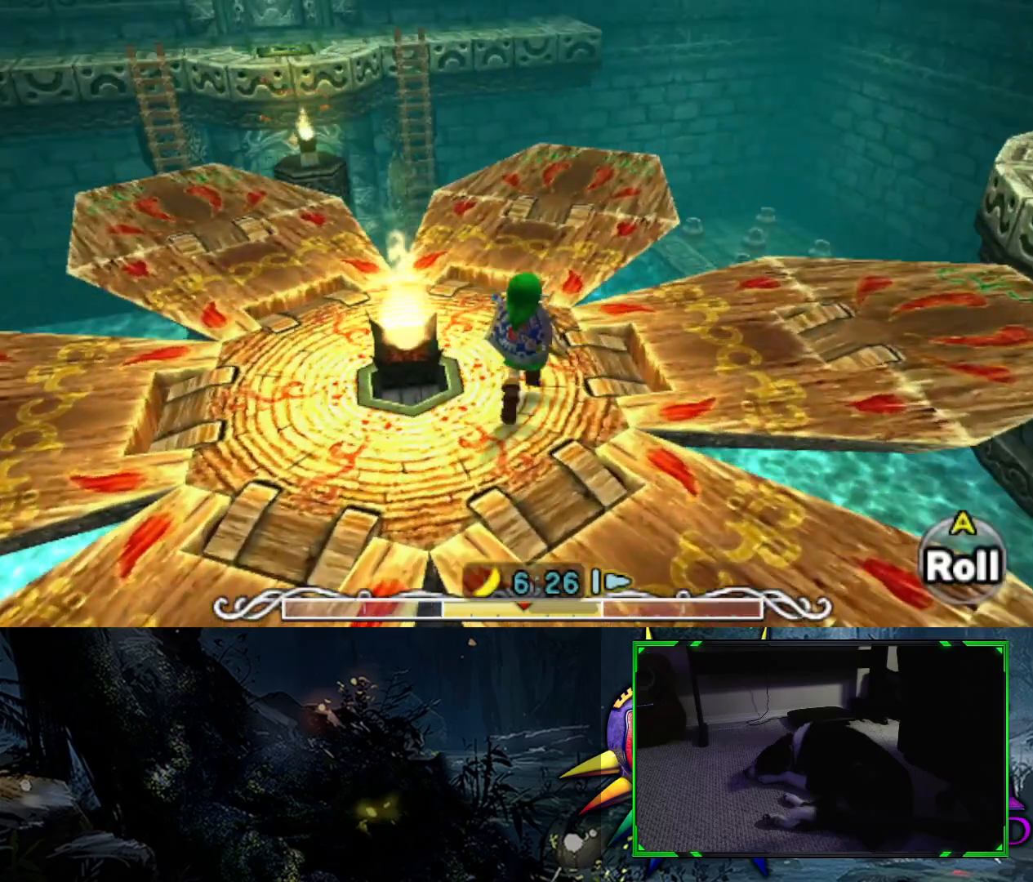
{"buttons": [], "left_stick": "right", "right_stick": "left", "events": [[67, "left_stick", "right"]]}
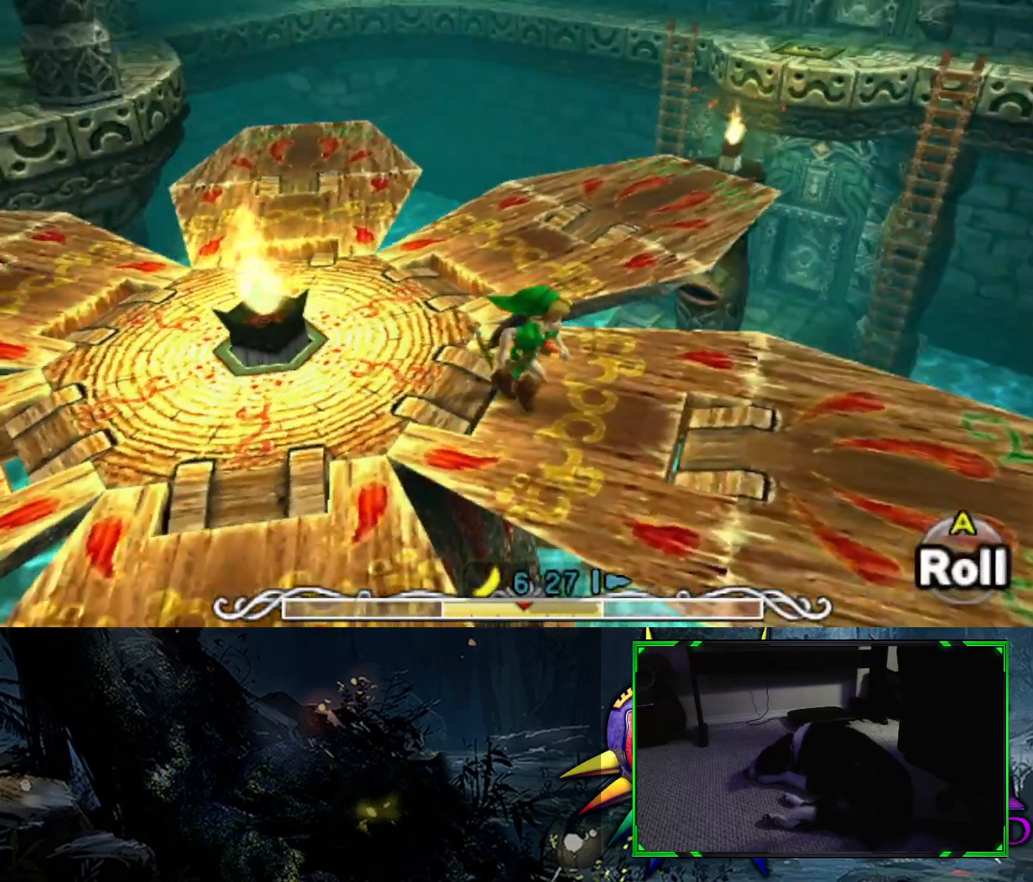
{"buttons": [], "left_stick": "down-right", "right_stick": "left", "events": [[50, "left_stick", "down-right"]]}
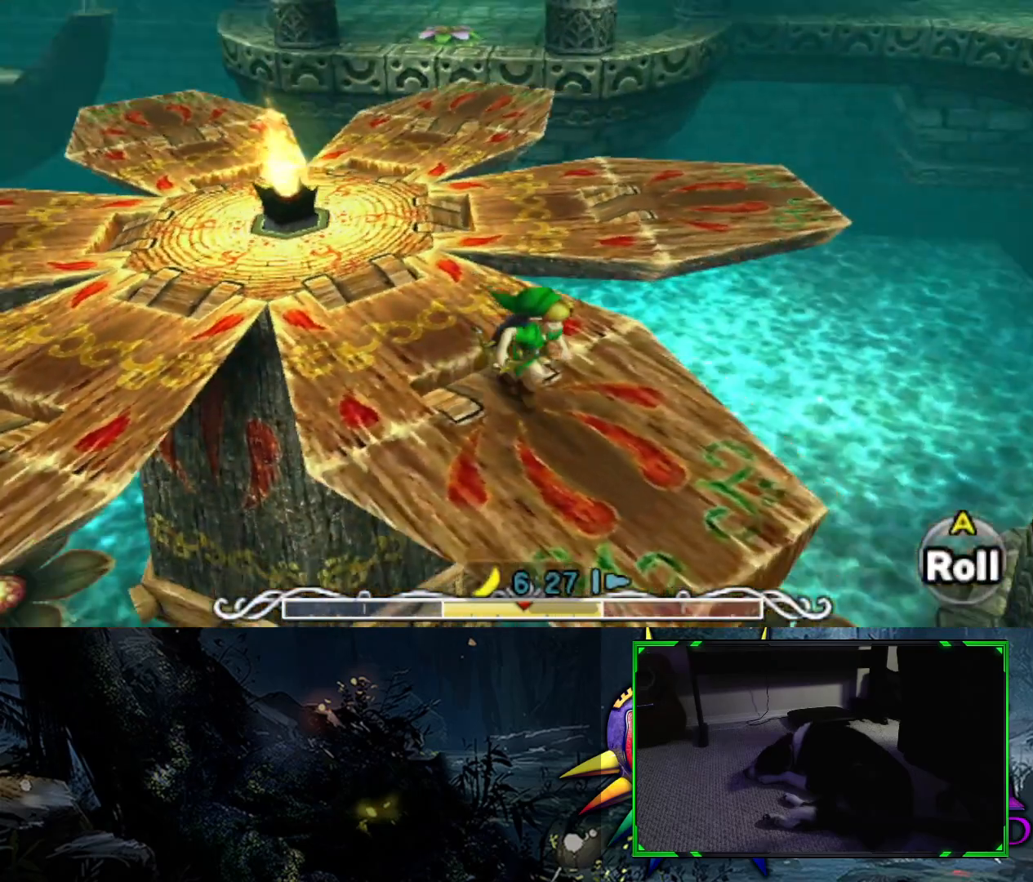
{"buttons": [], "left_stick": "down", "right_stick": "center", "events": [[17, "right_stick", "center"], [200, "left_stick", "center"], [417, "left_stick", "down"]]}
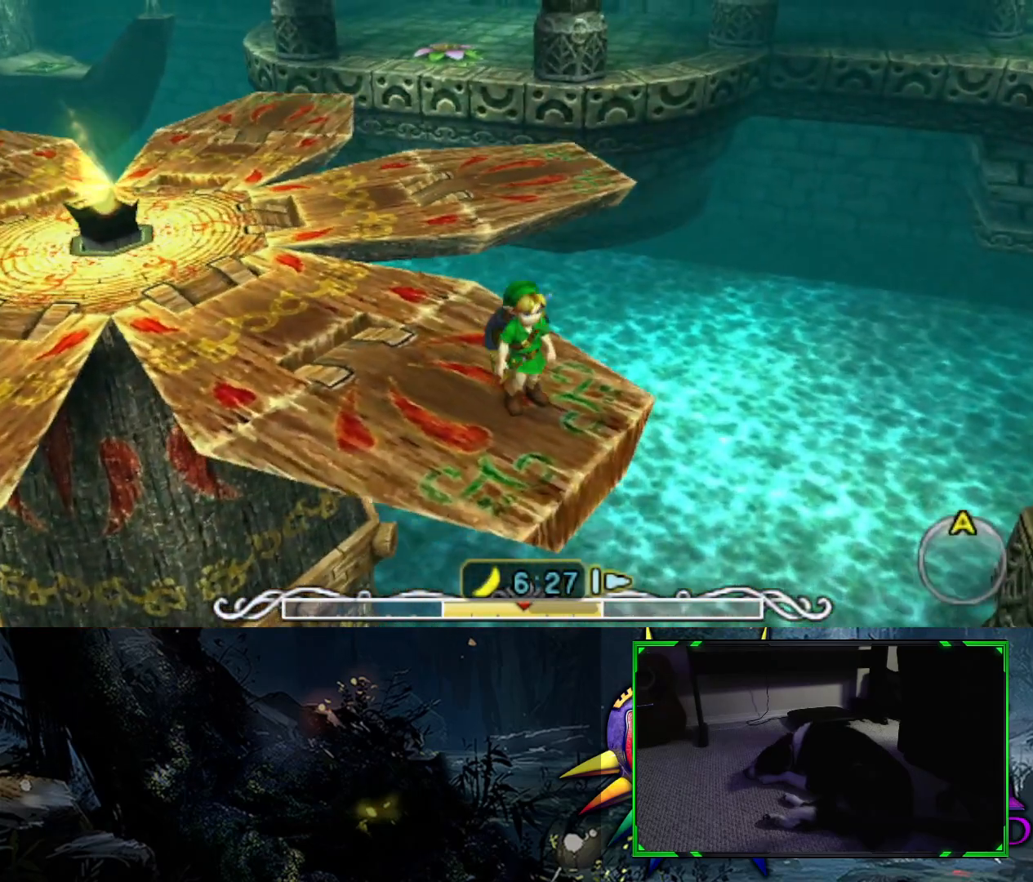
{"buttons": [], "left_stick": "center", "right_stick": "left", "events": [[17, "left_stick", "down-right"], [133, "left_stick", "center"], [233, "right_stick", "left"]]}
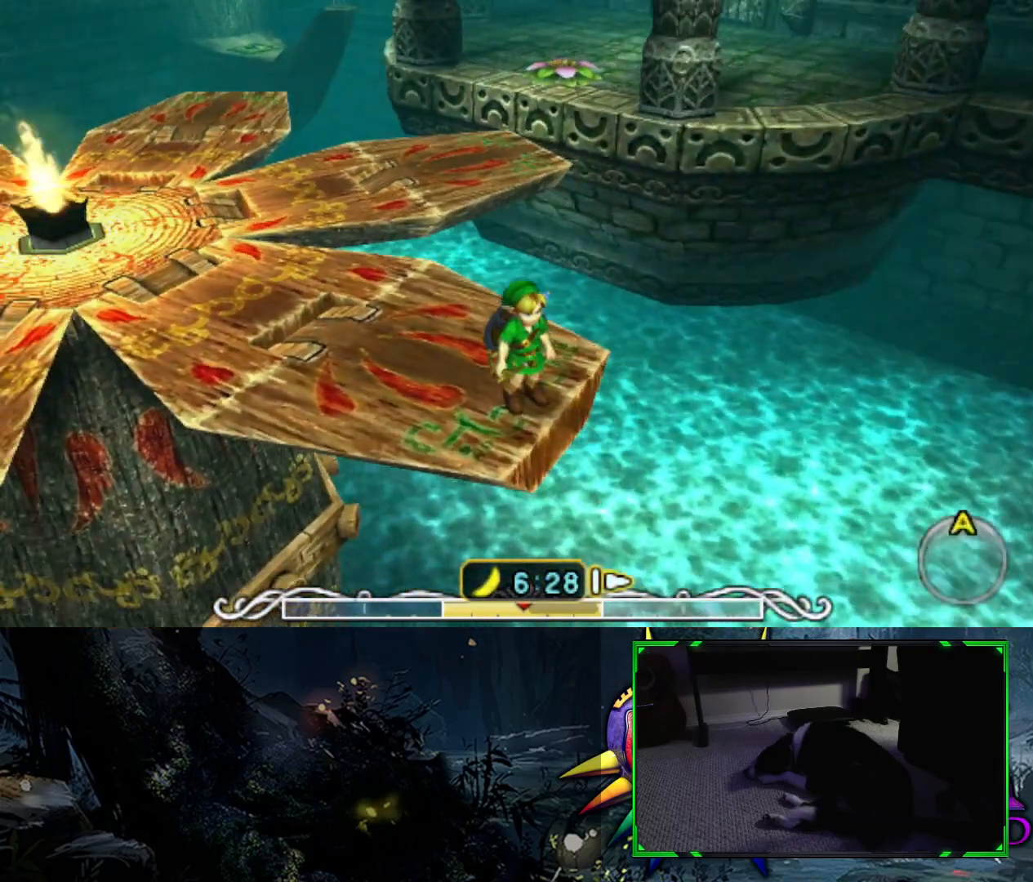
{"buttons": [], "left_stick": "center", "right_stick": "center", "events": [[50, "left_stick", "up-left"], [183, "left_stick", "center"], [267, "right_stick", "center"]]}
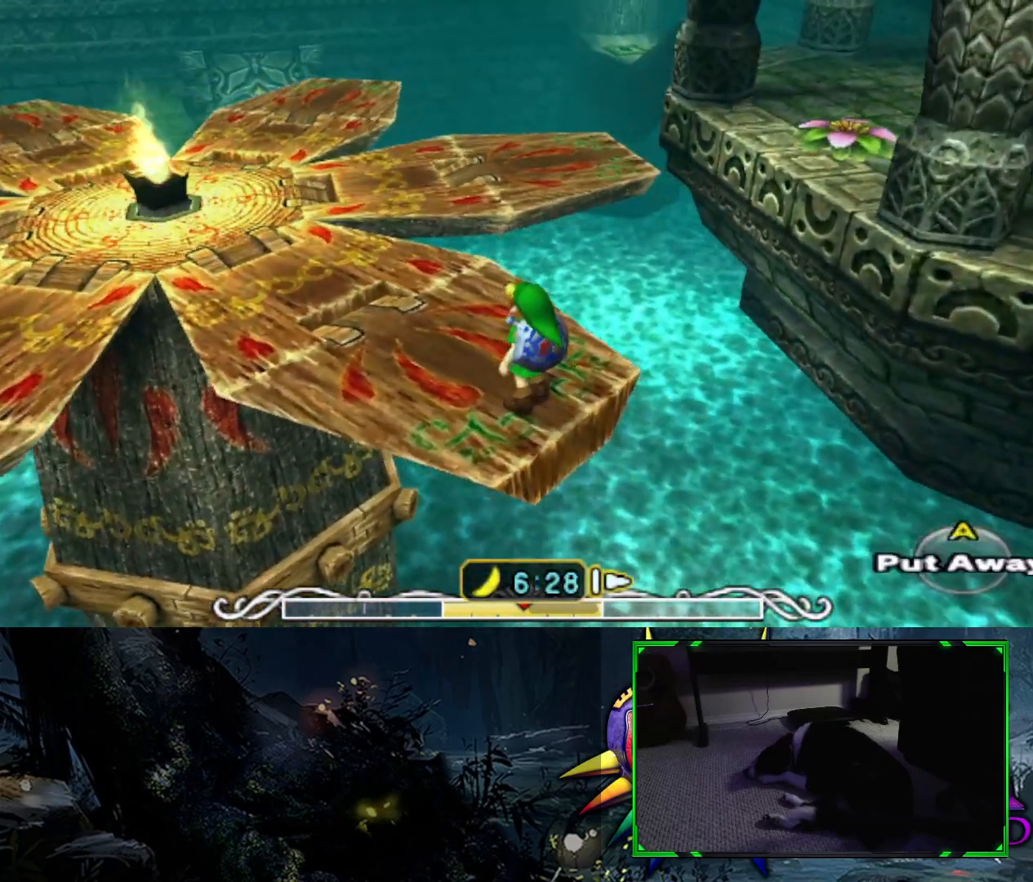
{"buttons": ["X"], "left_stick": "center", "right_stick": "center", "events": [[17, "X", "down"]]}
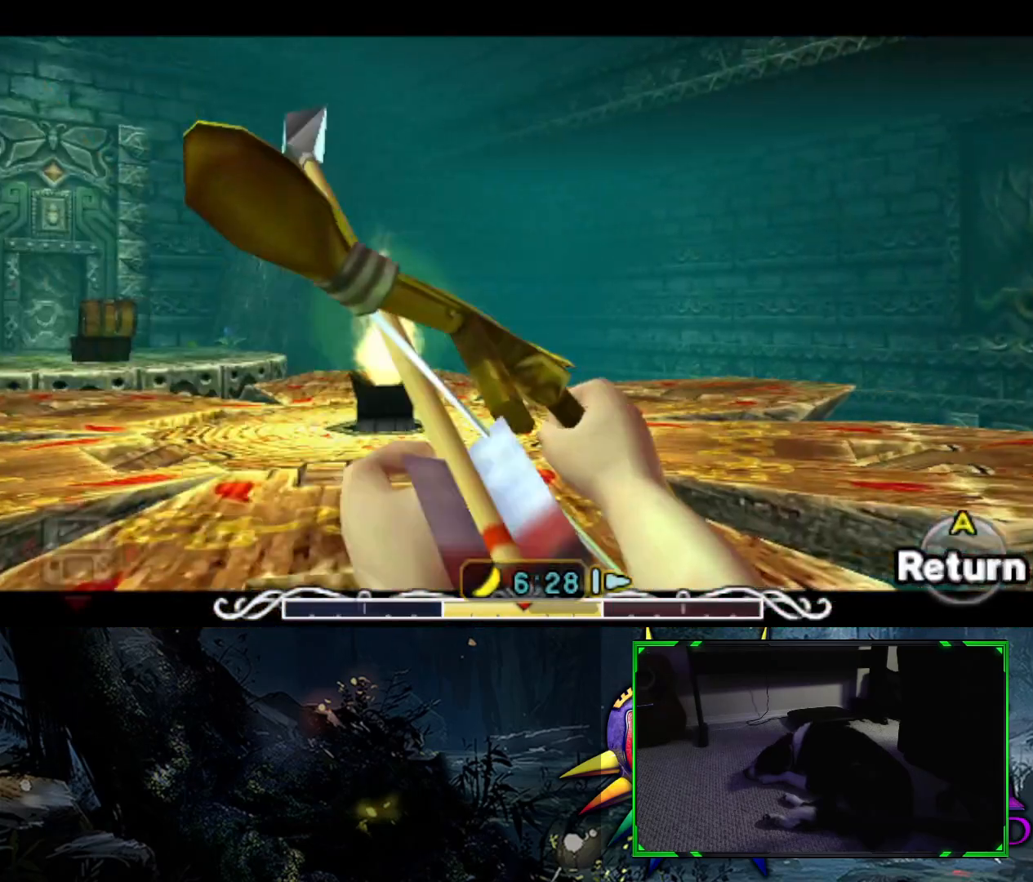
{"buttons": ["X"], "left_stick": "center", "right_stick": "center", "events": []}
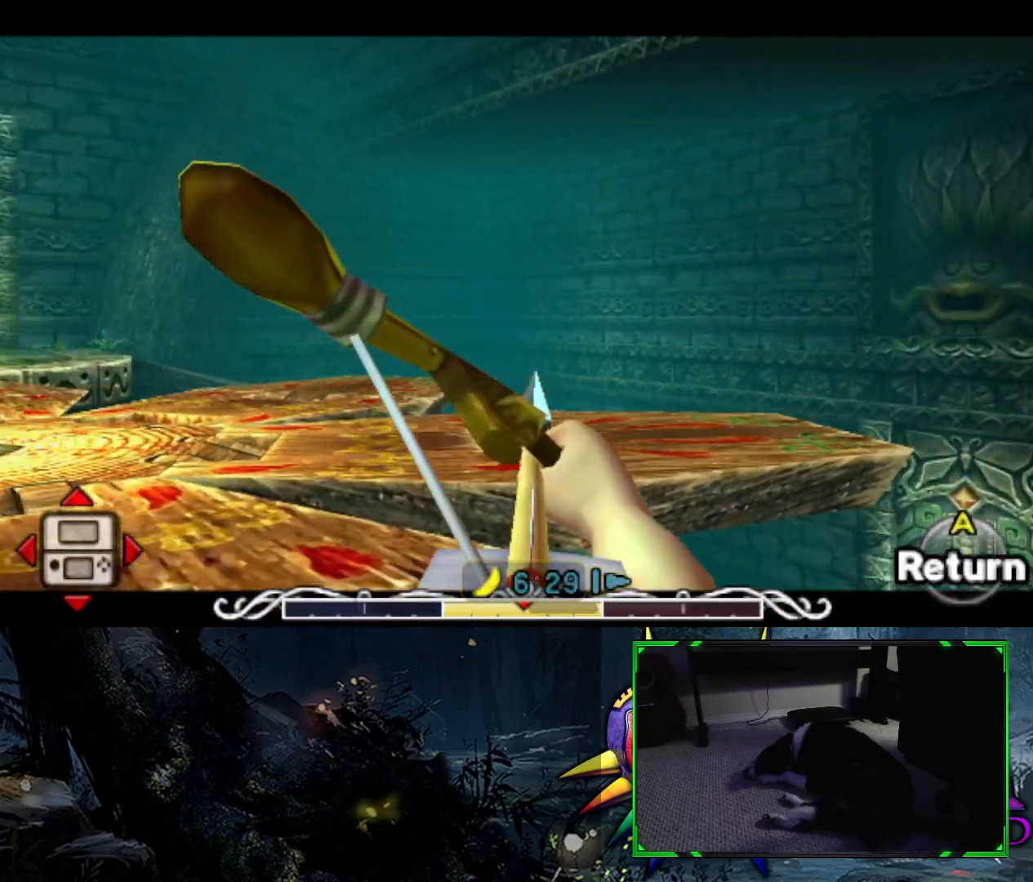
{"buttons": ["X"], "left_stick": "center", "right_stick": "center", "events": []}
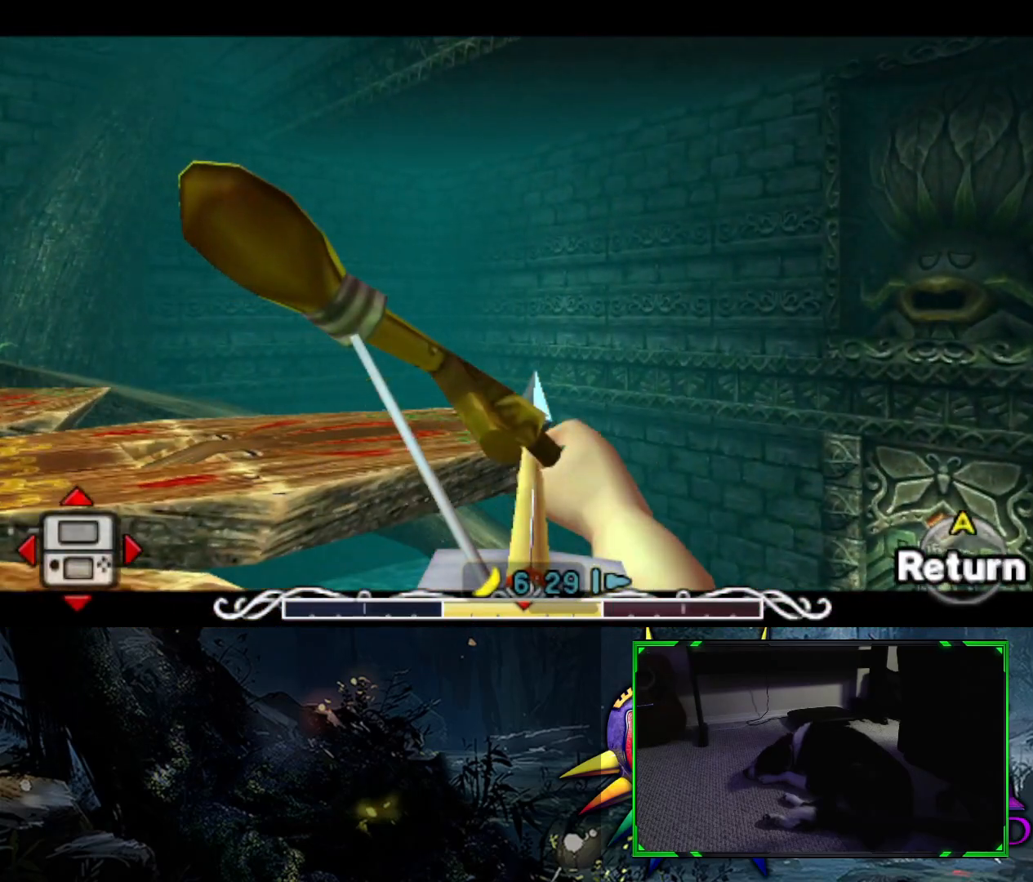
{"buttons": ["X"], "left_stick": "center", "right_stick": "right", "events": [[150, "right_stick", "right"]]}
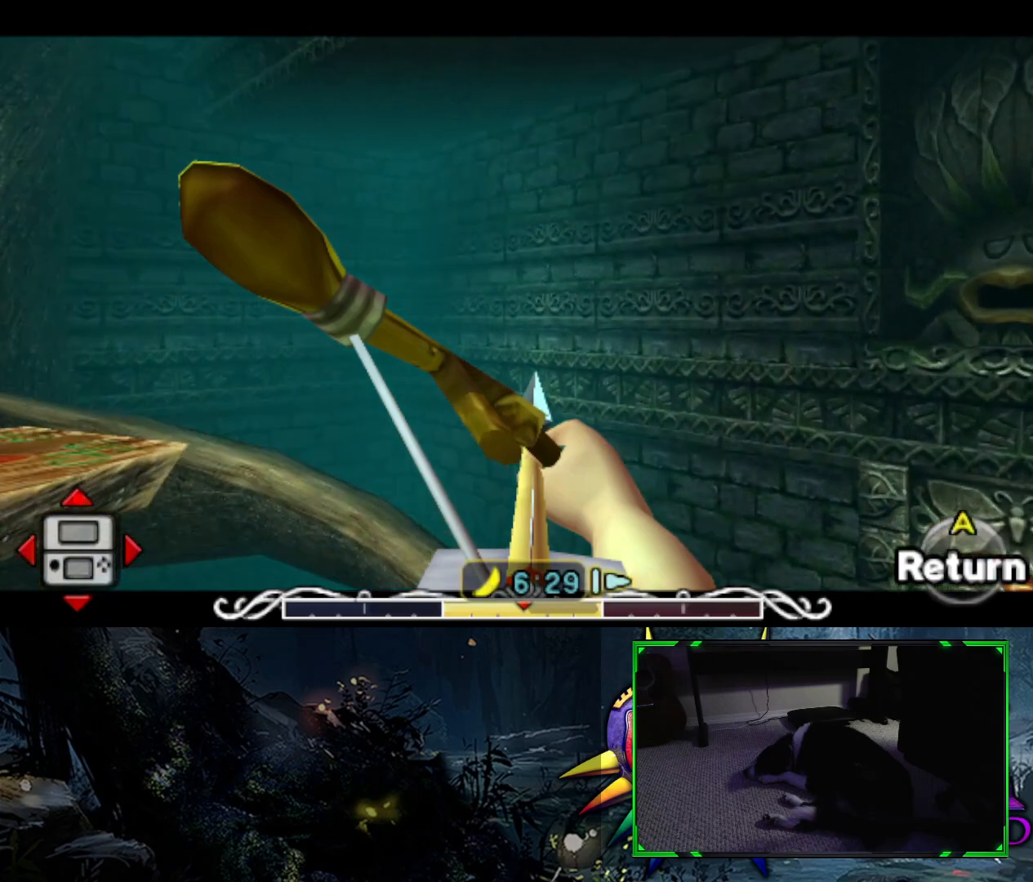
{"buttons": ["X"], "left_stick": "right", "right_stick": "center", "events": [[200, "right_stick", "center"], [400, "left_stick", "right"]]}
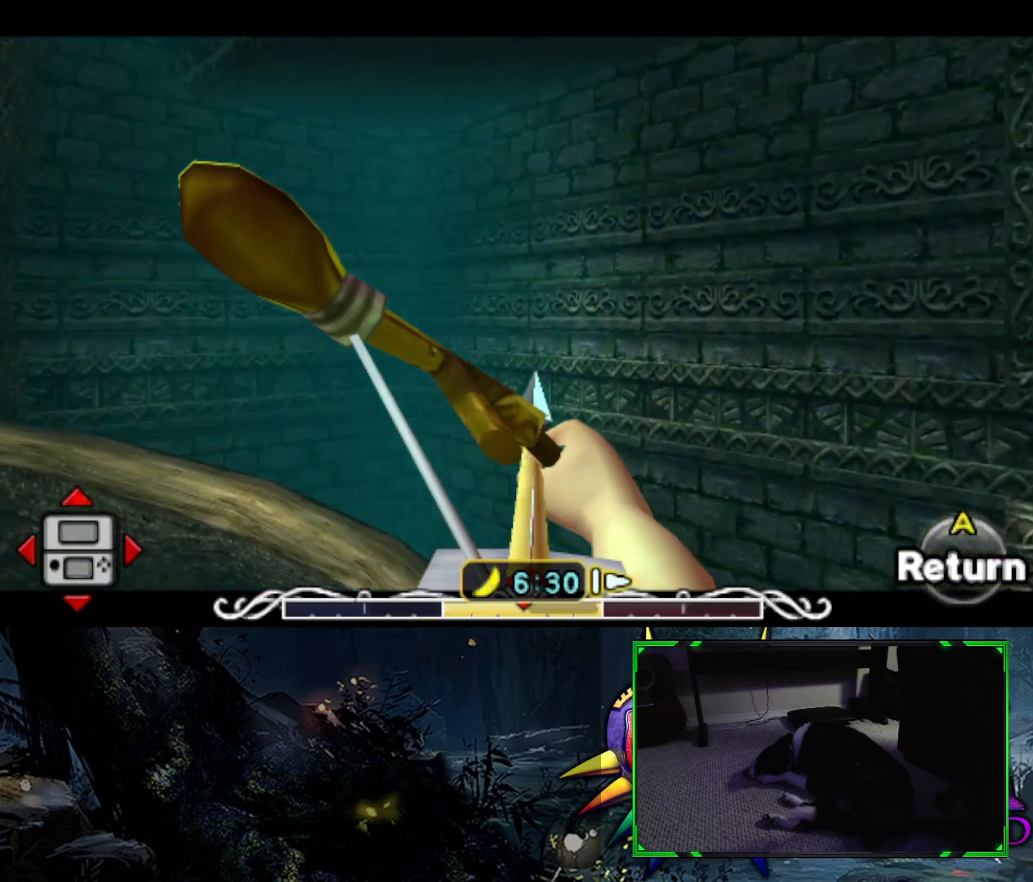
{"buttons": ["X"], "left_stick": "right", "right_stick": "center", "events": []}
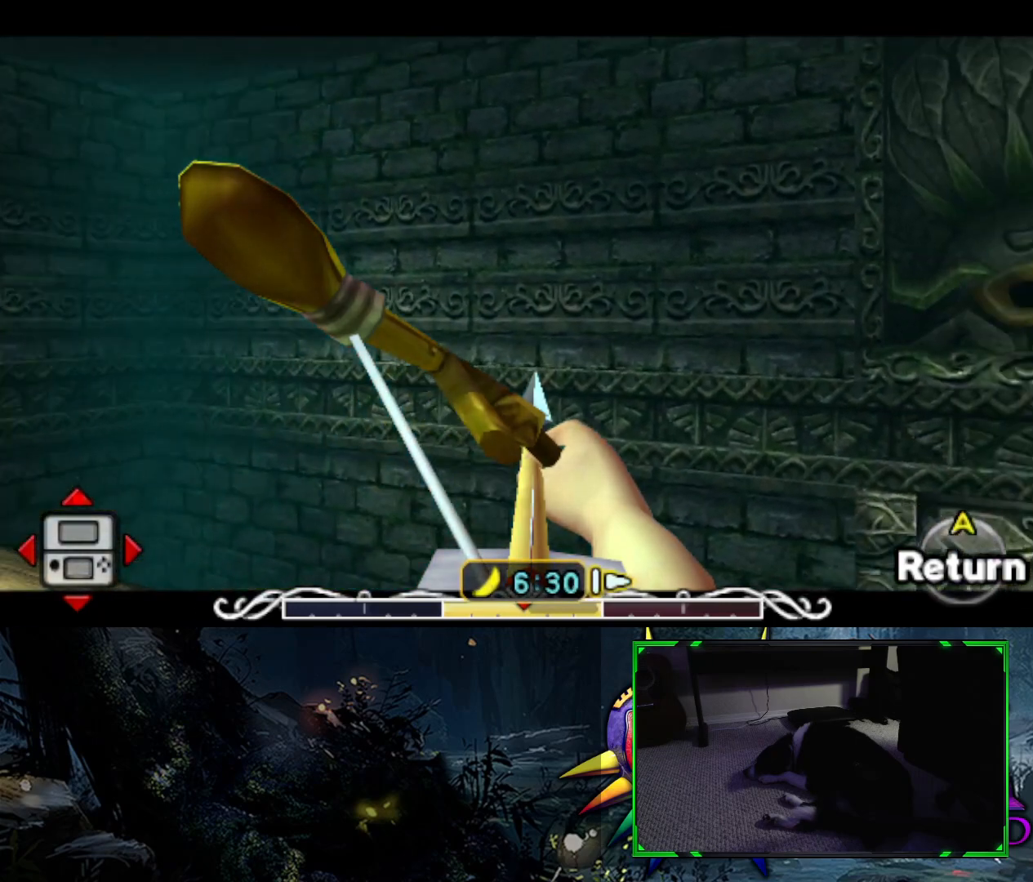
{"buttons": ["X"], "left_stick": "right", "right_stick": "center", "events": []}
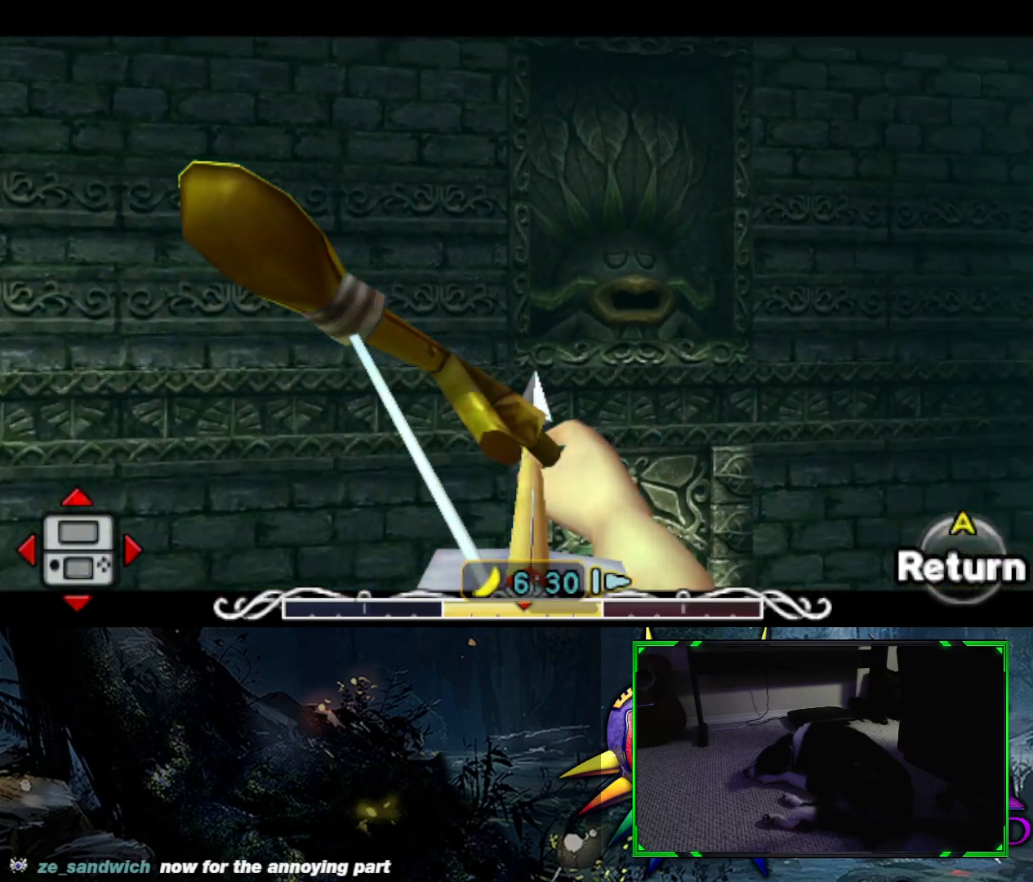
{"buttons": ["X"], "left_stick": "right", "right_stick": "center", "events": []}
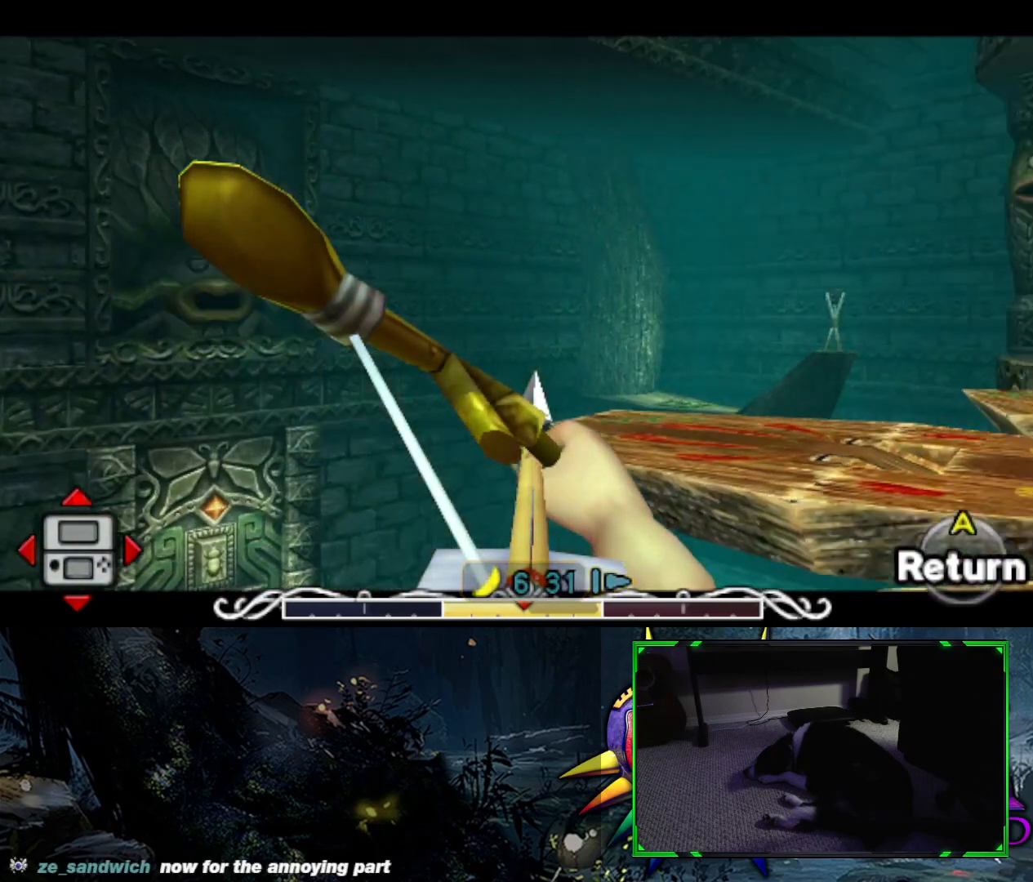
{"buttons": ["X"], "left_stick": "center", "right_stick": "center", "events": [[100, "left_stick", "center"]]}
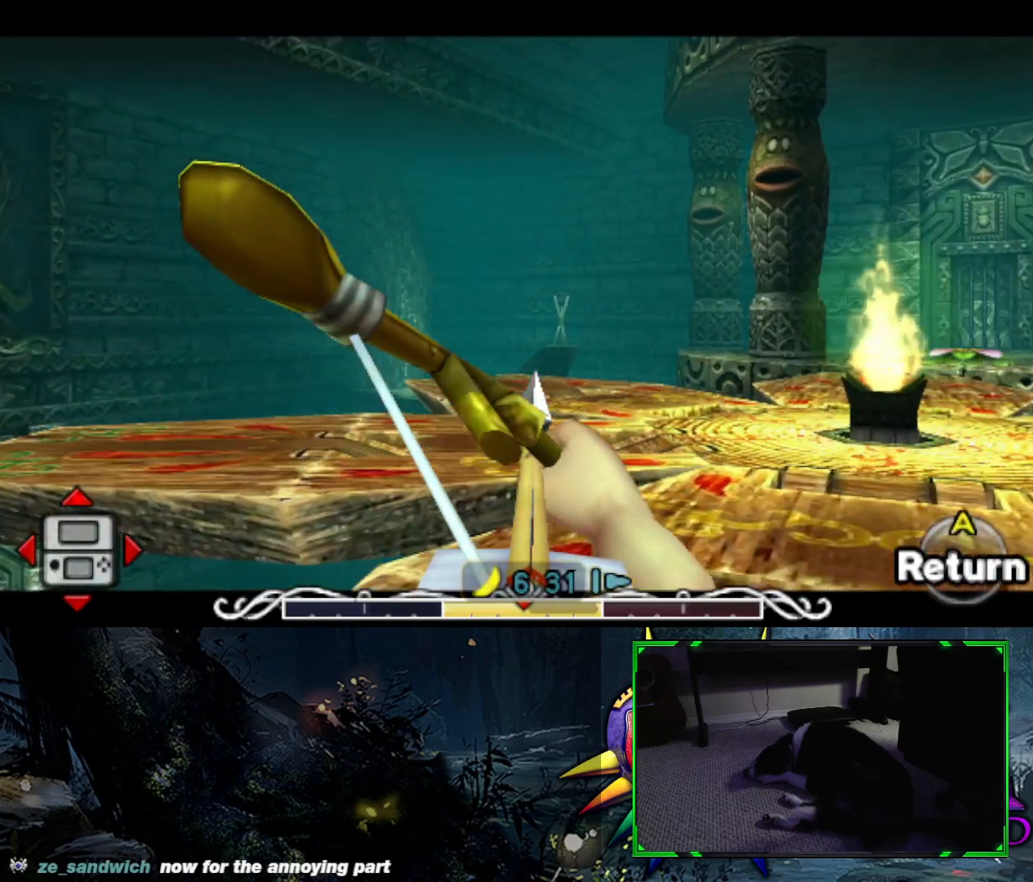
{"buttons": ["X"], "left_stick": "up-left", "right_stick": "center", "events": [[17, "left_stick", "left"], [133, "left_stick", "up-left"], [317, "left_stick", "center"], [500, "left_stick", "up-left"]]}
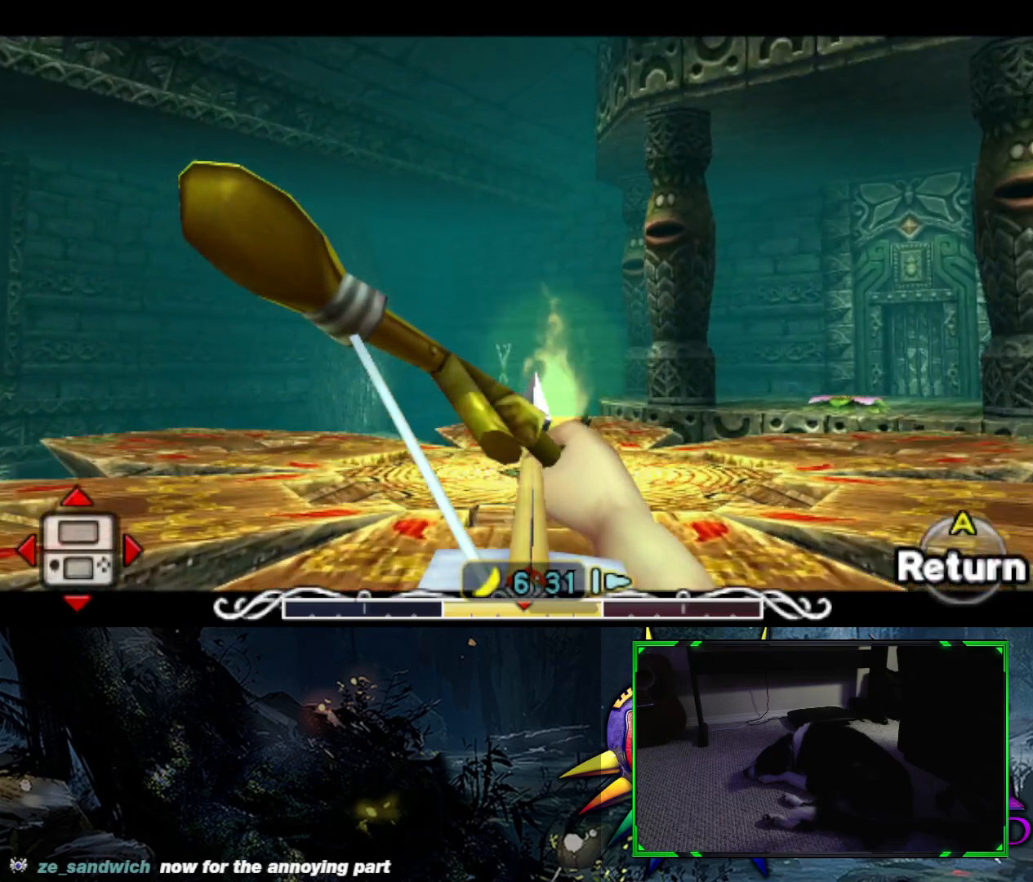
{"buttons": ["X"], "left_stick": "center", "right_stick": "center", "events": [[150, "X", "up"], [200, "left_stick", "center"], [450, "X", "down"]]}
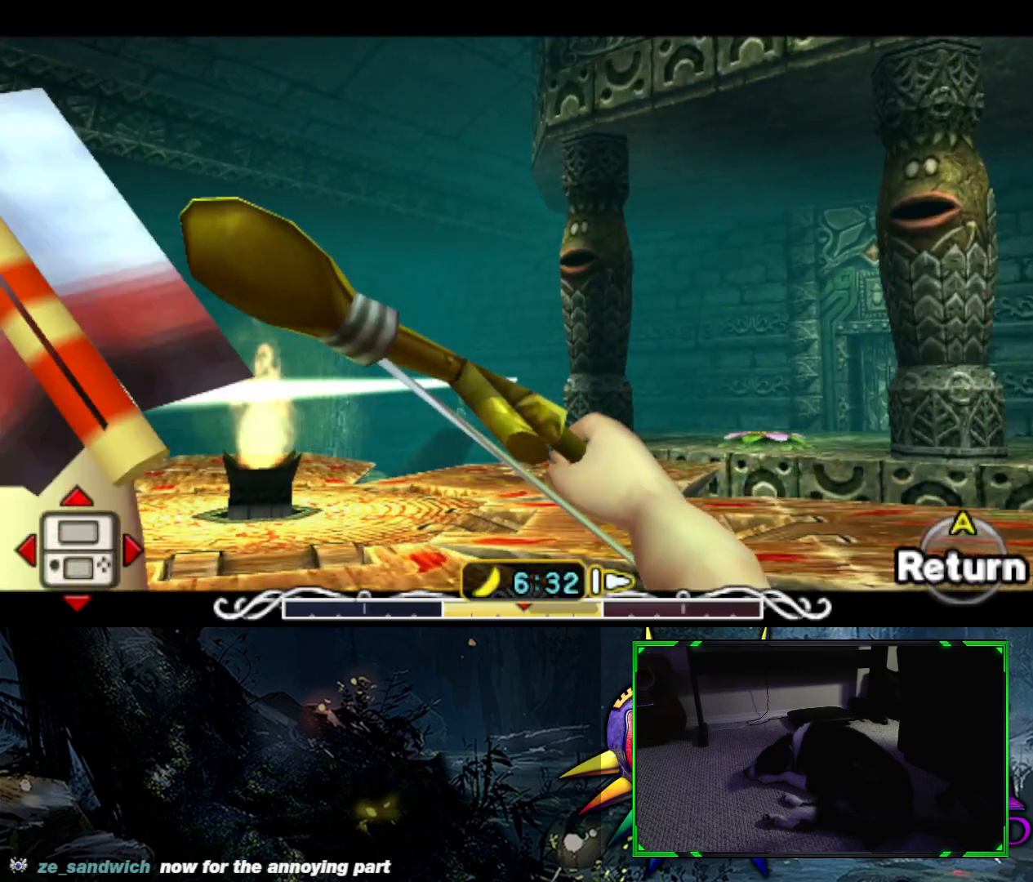
{"buttons": ["X"], "left_stick": "center", "right_stick": "center", "events": []}
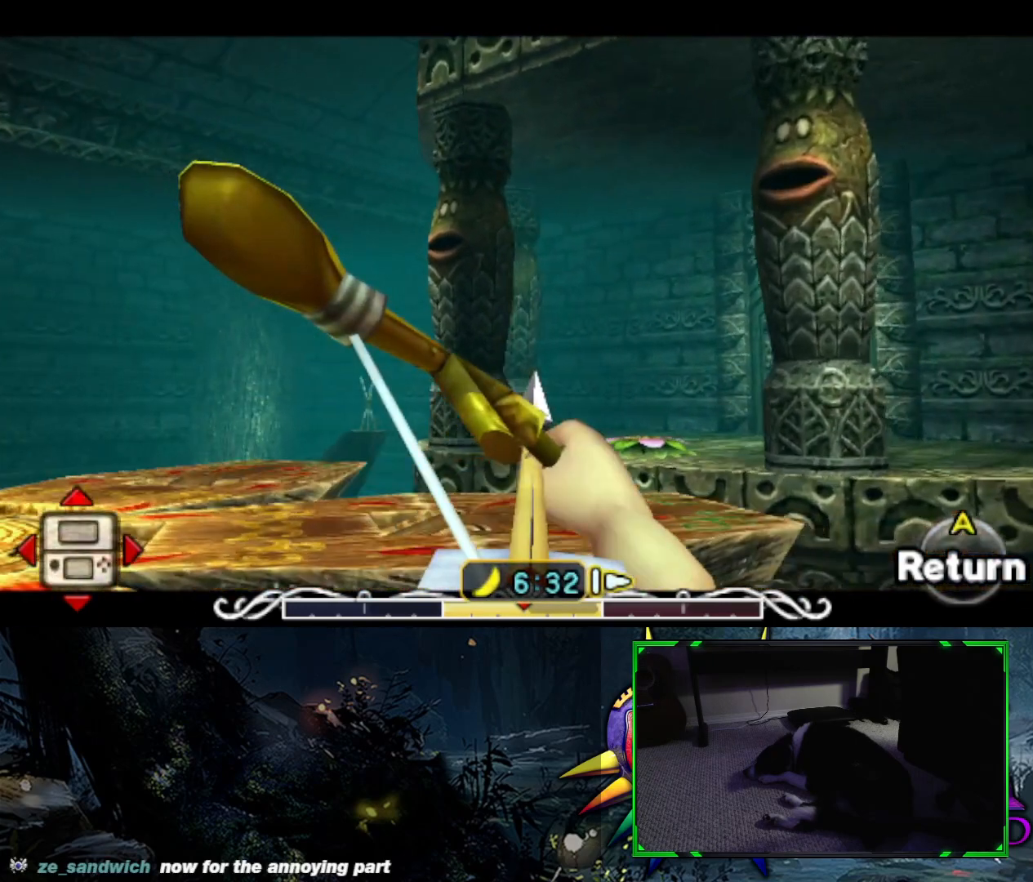
{"buttons": ["X"], "left_stick": "center", "right_stick": "center", "events": [[17, "left_stick", "left"], [150, "left_stick", "center"]]}
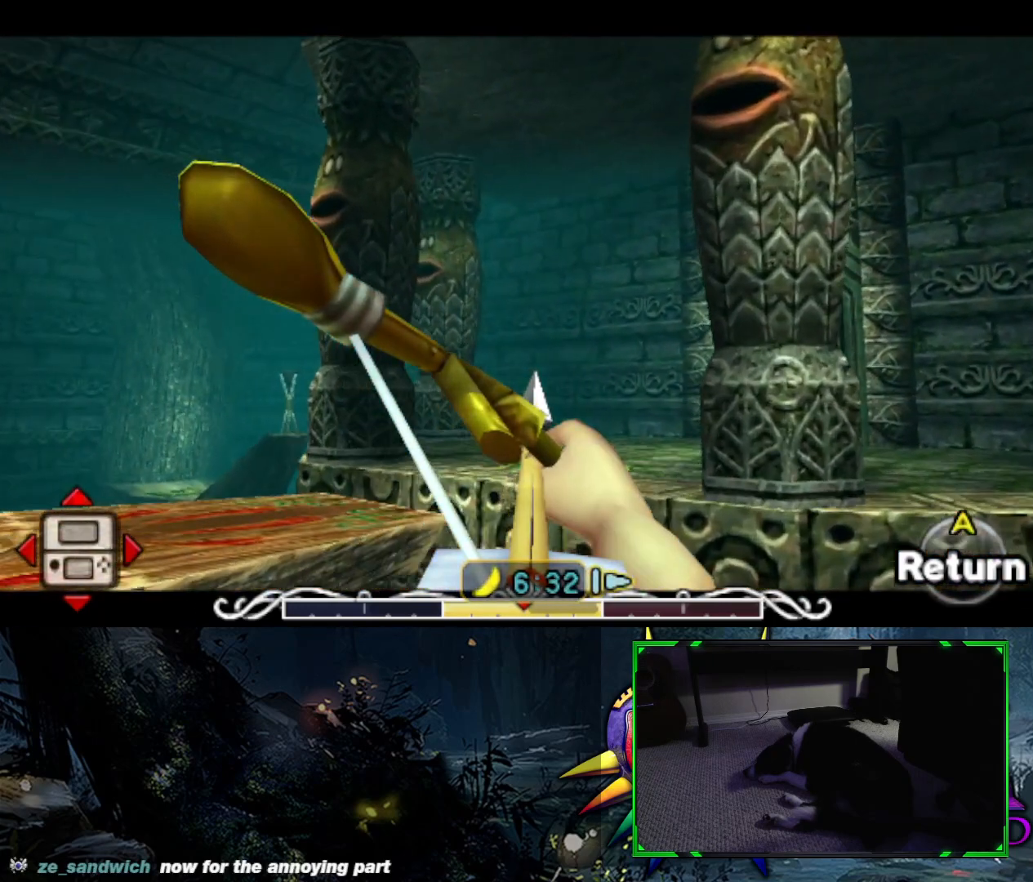
{"buttons": ["X"], "left_stick": "center", "right_stick": "center", "events": []}
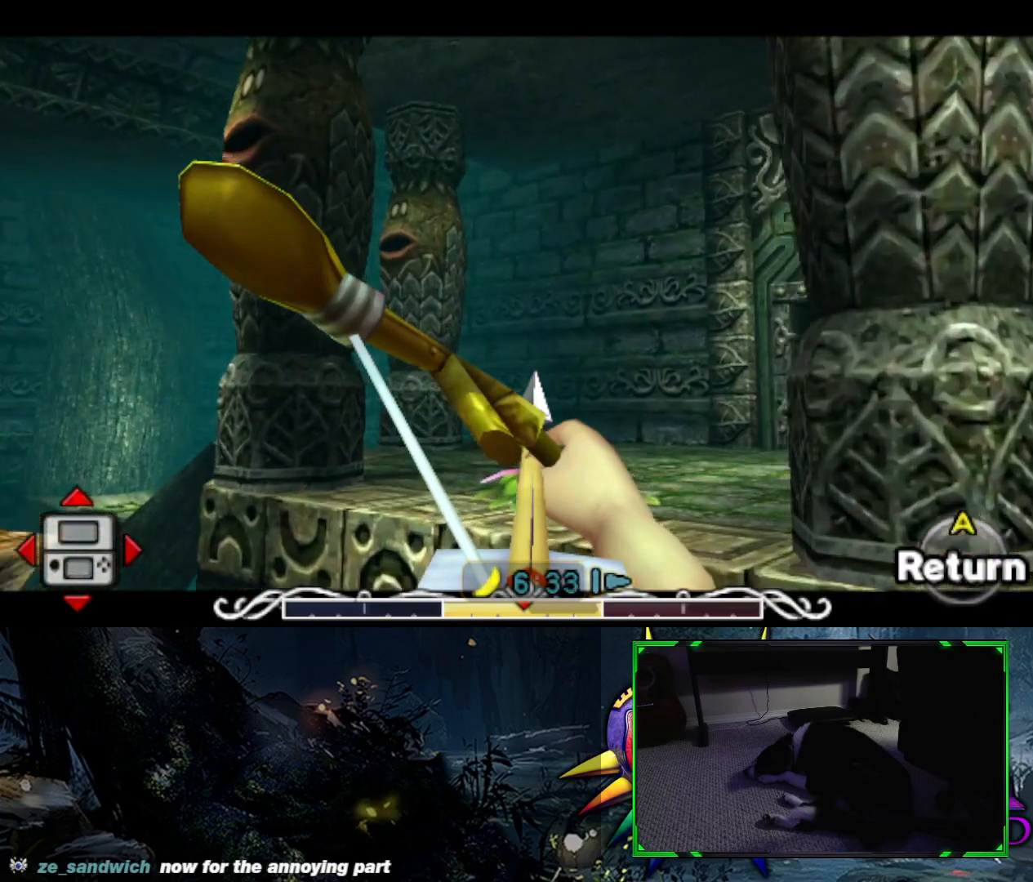
{"buttons": ["X"], "left_stick": "center", "right_stick": "center", "events": []}
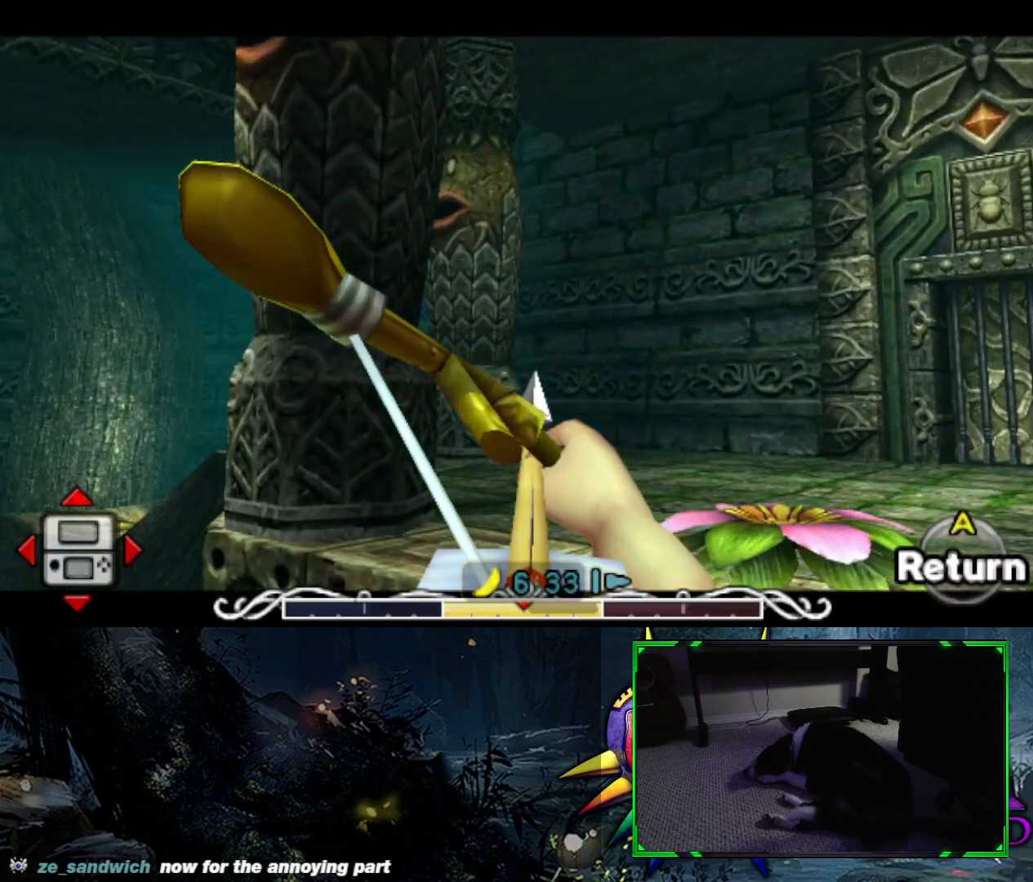
{"buttons": ["X"], "left_stick": "center", "right_stick": "center", "events": []}
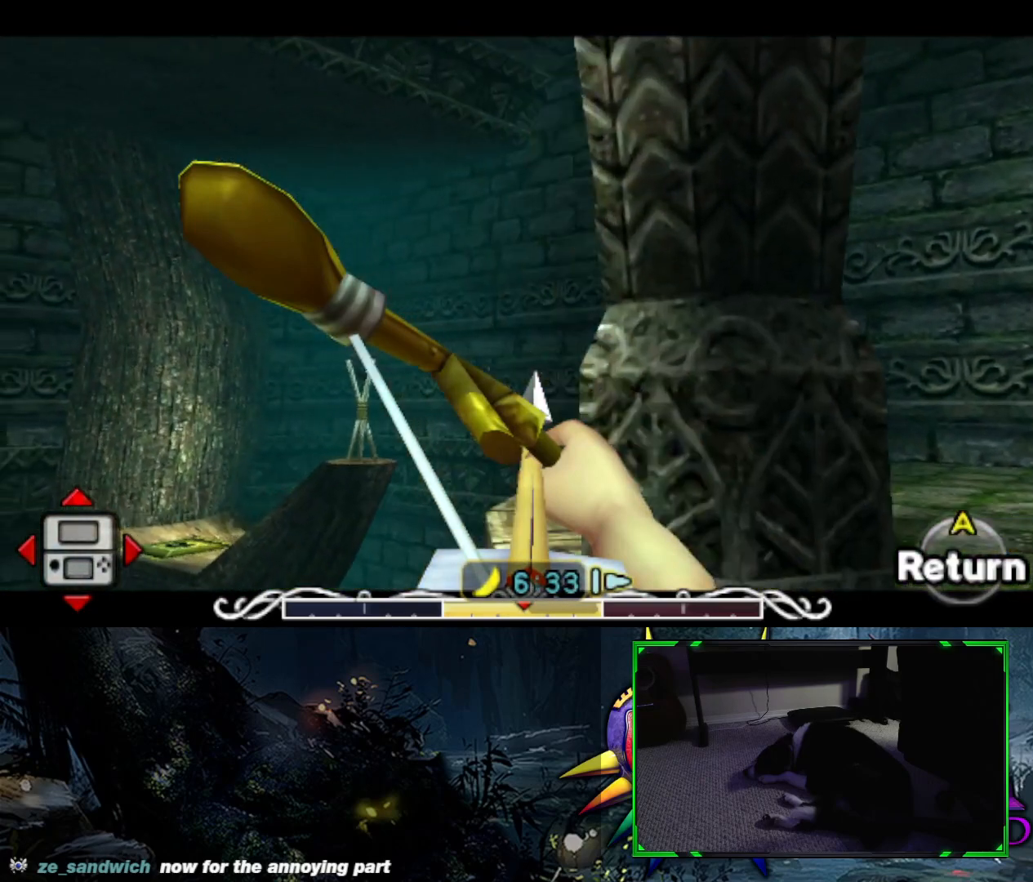
{"buttons": ["X"], "left_stick": "center", "right_stick": "center", "events": [[233, "left_stick", "down"], [417, "left_stick", "center"]]}